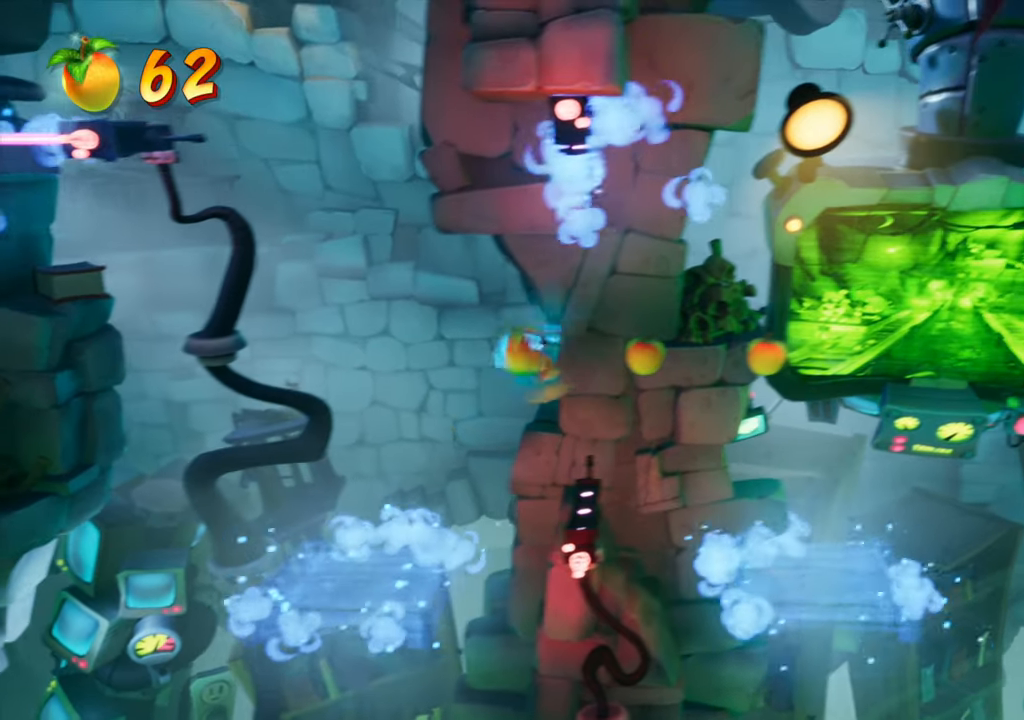
Gameplay with a controller (PlayStation layout); each line is a JSON object with the inputs held at the frame after it. "events" lists button and stick changes between this image and that frame as [ms after this image, input, new state], when the widget could be followed in between. Not read: L3 R3 left_stick right_stick.
{"buttons": ["DPAD_RIGHT"], "events": [[267, "CROSS", "down"], [384, "CROSS", "up"]]}
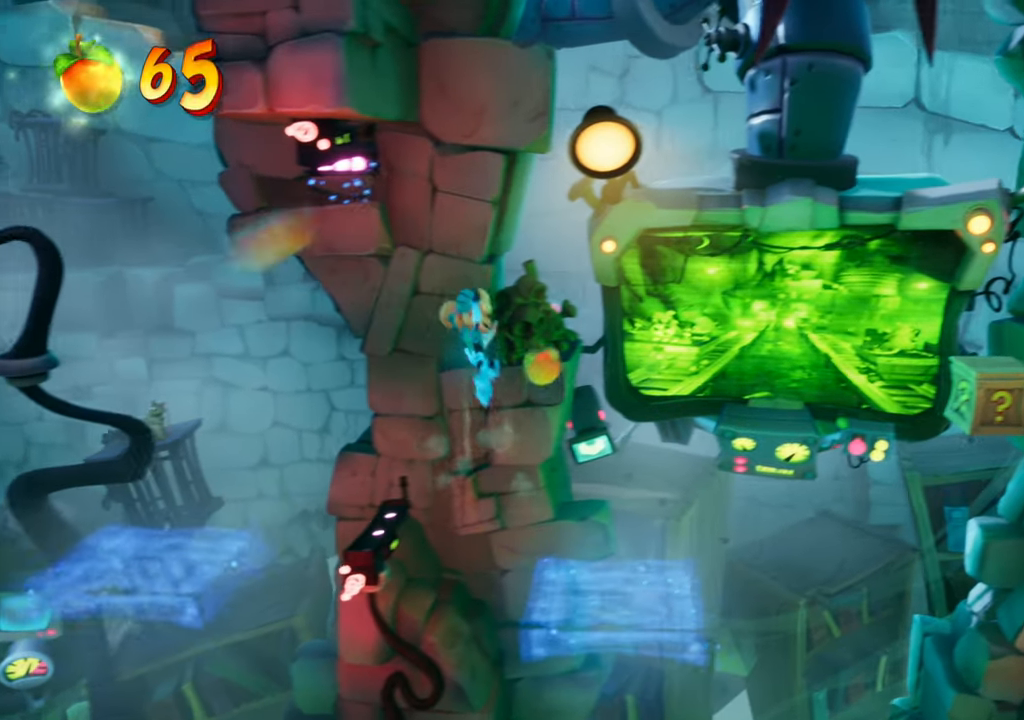
{"buttons": [], "events": [[150, "DPAD_RIGHT", "up"], [217, "R2", "down"], [384, "R2", "up"]]}
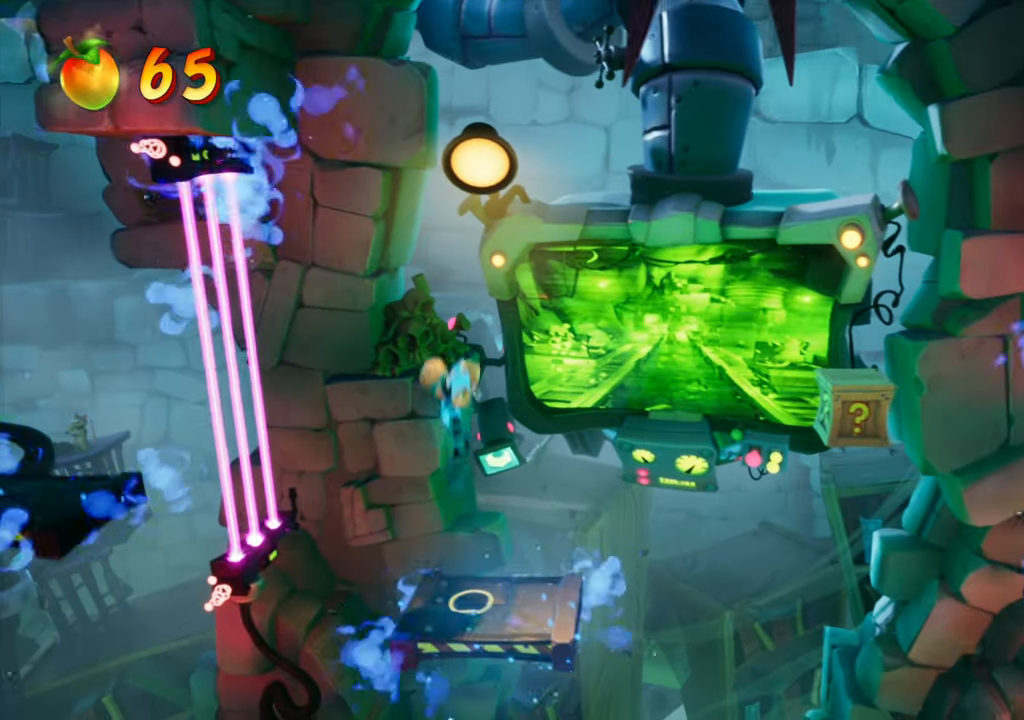
{"buttons": ["CROSS", "DPAD_RIGHT"], "events": [[201, "DPAD_RIGHT", "down"], [401, "CROSS", "down"]]}
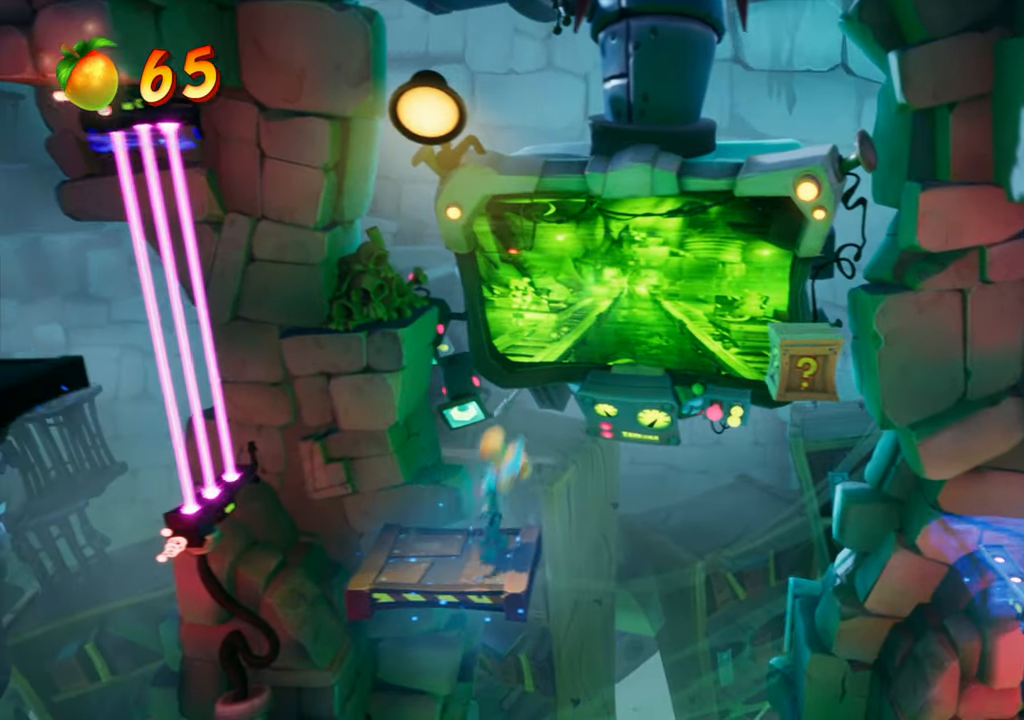
{"buttons": ["CROSS", "DPAD_RIGHT"], "events": [[167, "CROSS", "up"], [267, "CROSS", "down"]]}
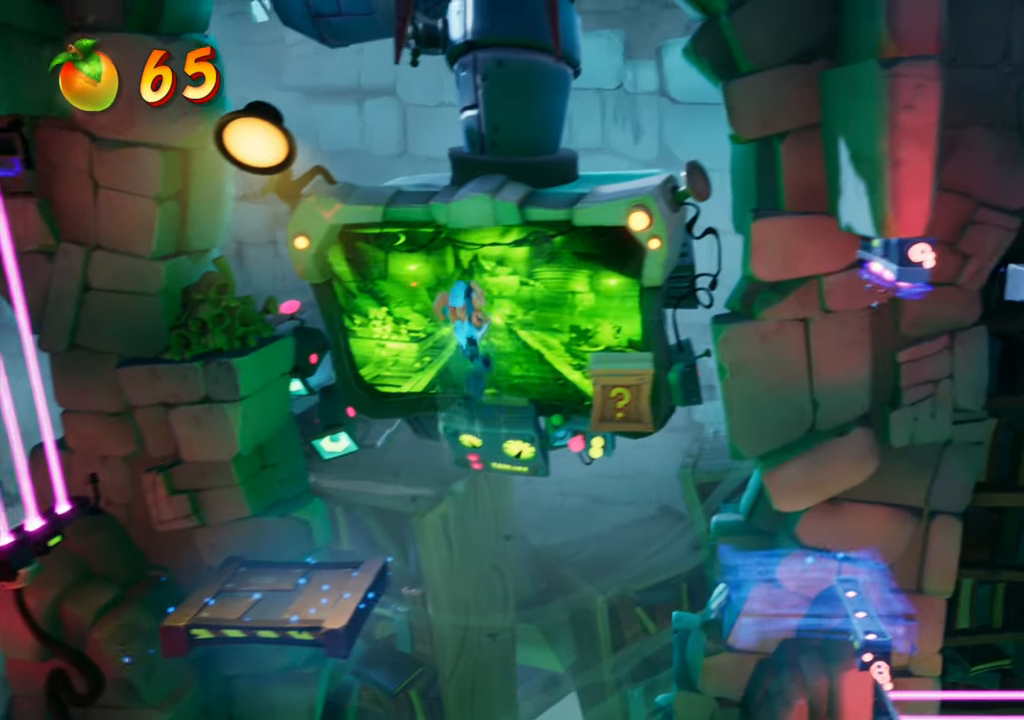
{"buttons": [], "events": [[117, "CROSS", "up"], [267, "DPAD_RIGHT", "up"]]}
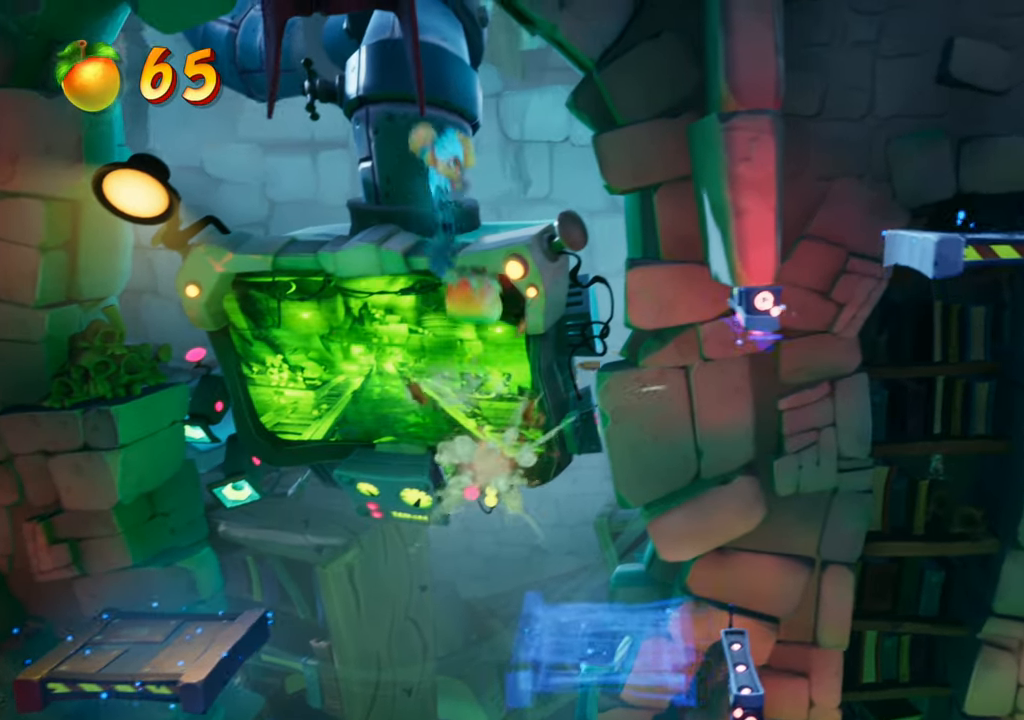
{"buttons": [], "events": [[17, "R2", "down"], [167, "R2", "up"]]}
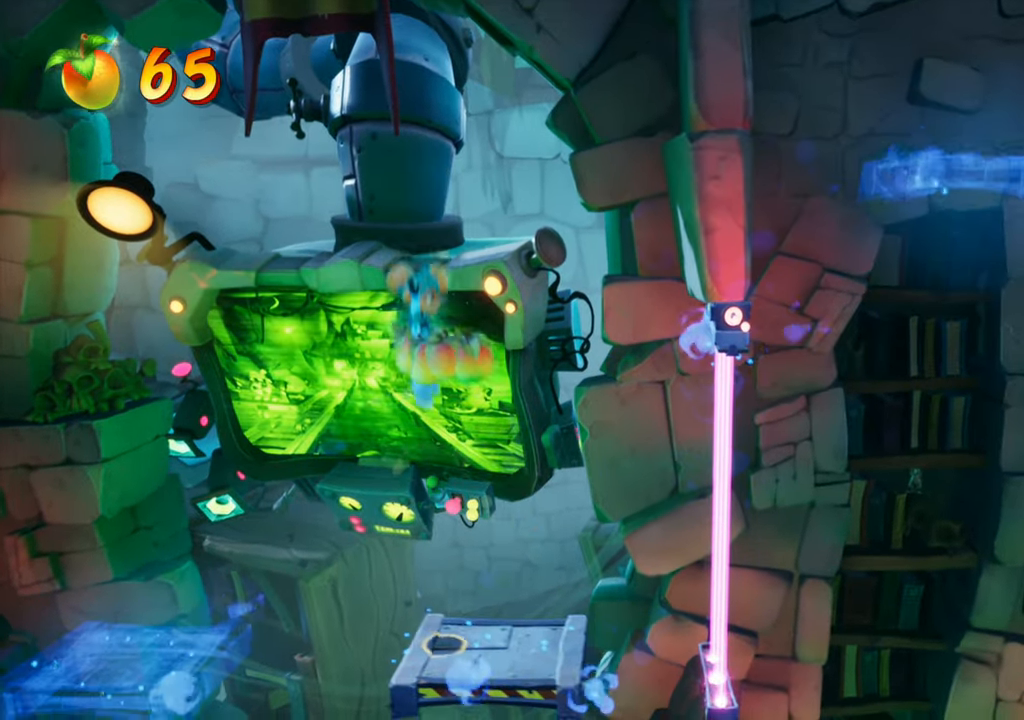
{"buttons": [], "events": []}
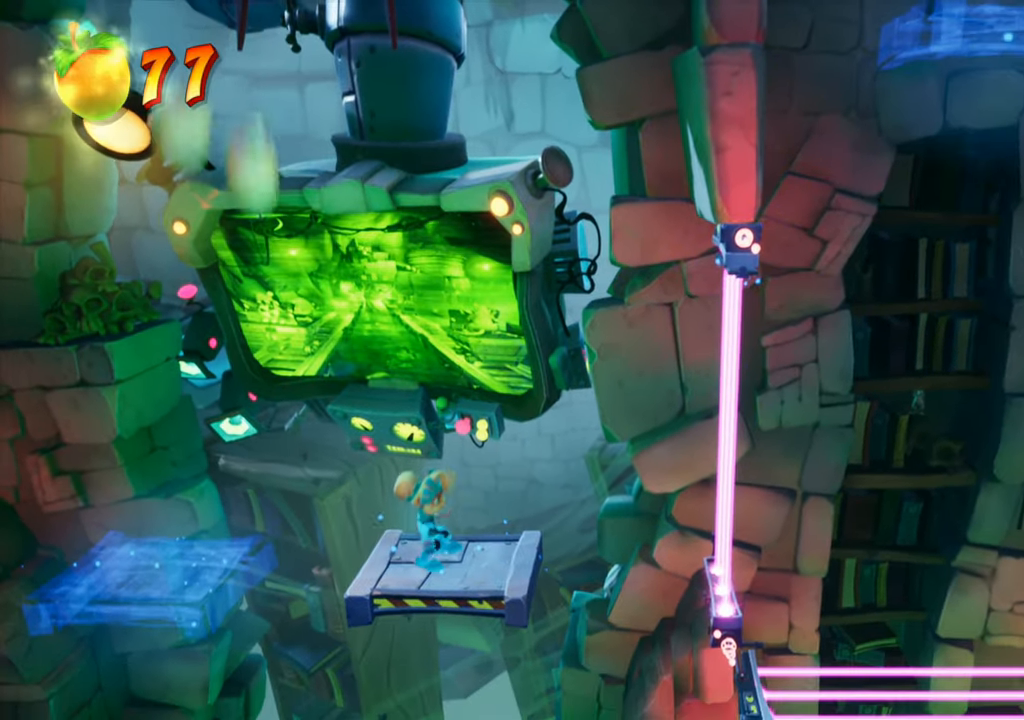
{"buttons": [], "events": []}
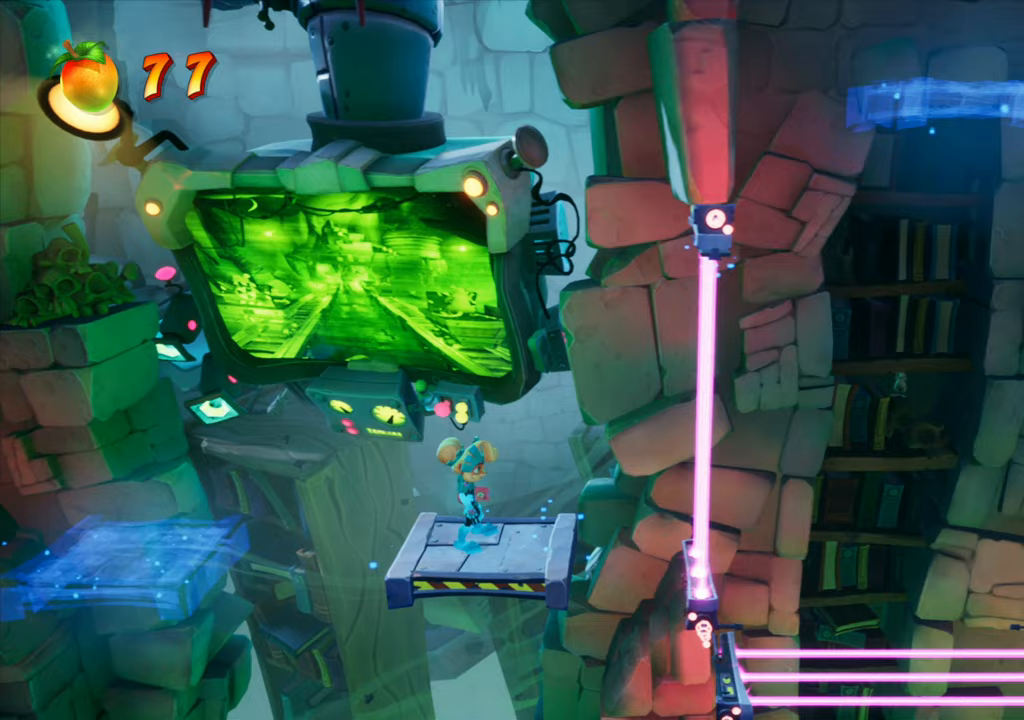
{"buttons": ["DPAD_LEFT"], "events": [[83, "DPAD_LEFT", "down"], [200, "DPAD_LEFT", "up"], [434, "DPAD_LEFT", "down"]]}
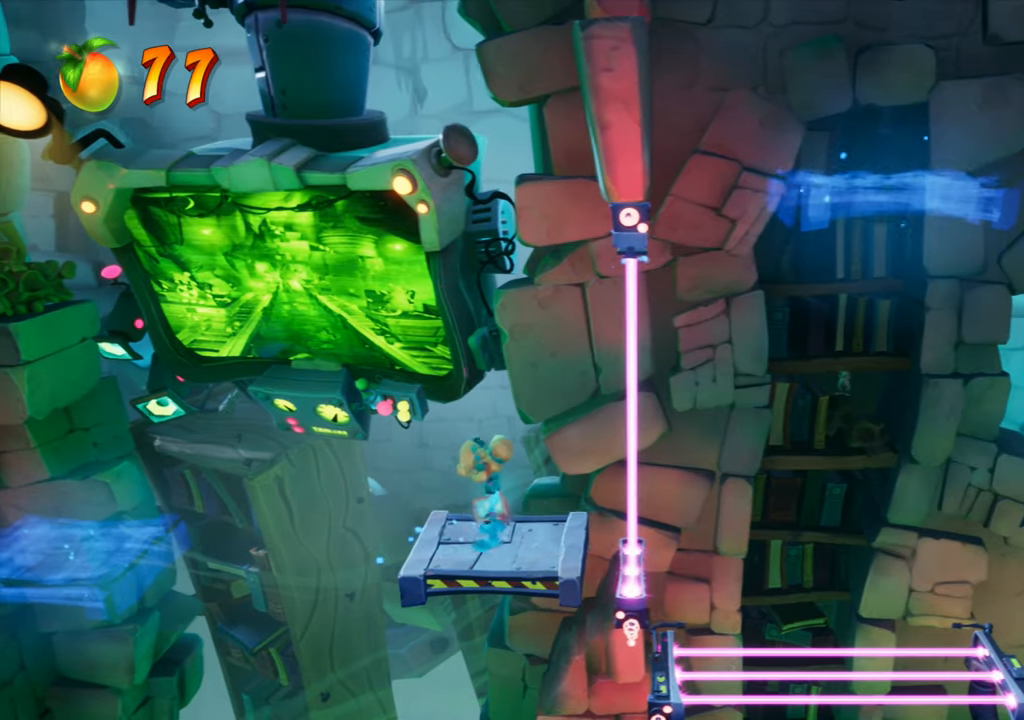
{"buttons": ["CROSS", "DPAD_RIGHT"], "events": [[33, "DPAD_LEFT", "up"], [166, "DPAD_LEFT", "down"], [233, "DPAD_LEFT", "up"], [417, "CROSS", "down"], [500, "DPAD_RIGHT", "down"]]}
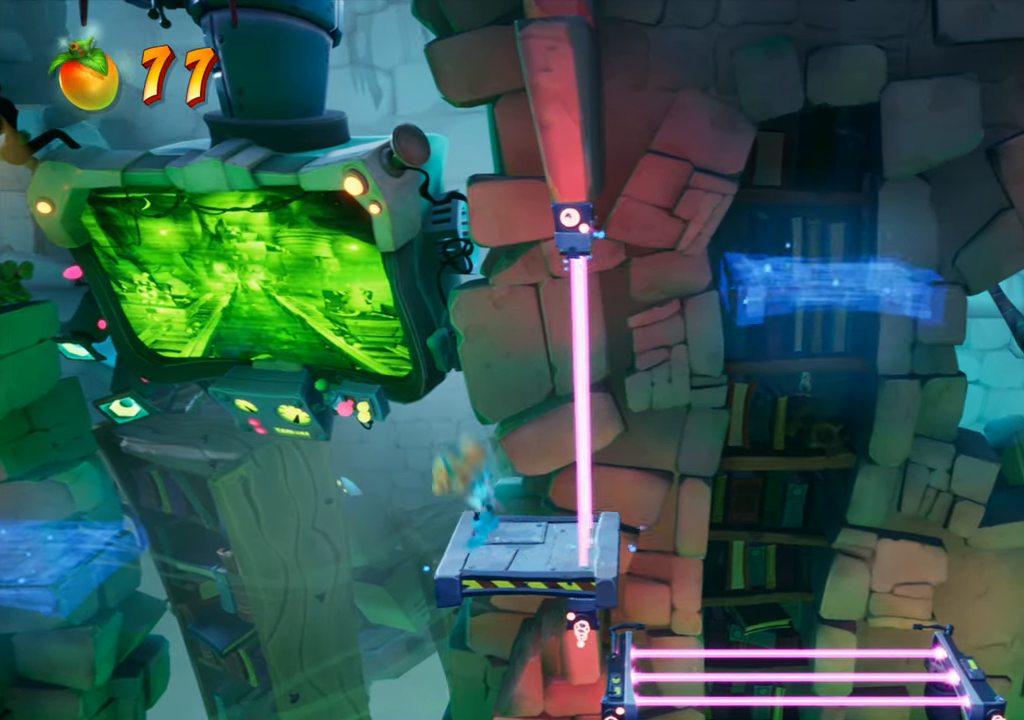
{"buttons": ["CROSS", "DPAD_RIGHT"], "events": [[50, "R2", "down"], [133, "CROSS", "up"], [200, "R2", "up"], [501, "CROSS", "down"]]}
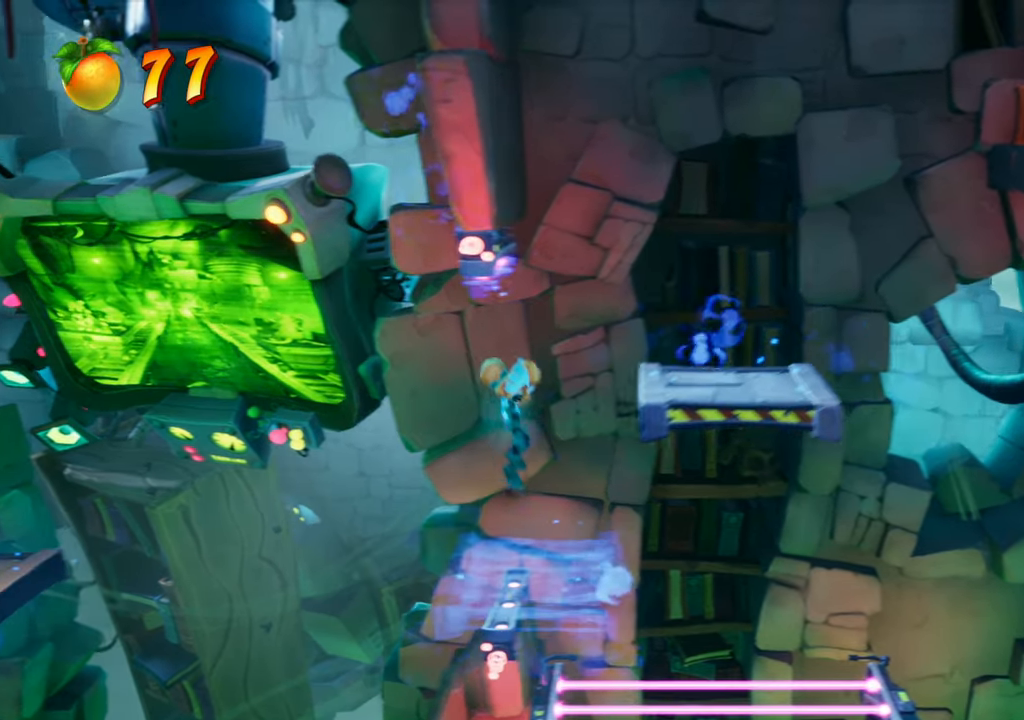
{"buttons": [], "events": [[100, "CROSS", "up"], [467, "DPAD_RIGHT", "up"]]}
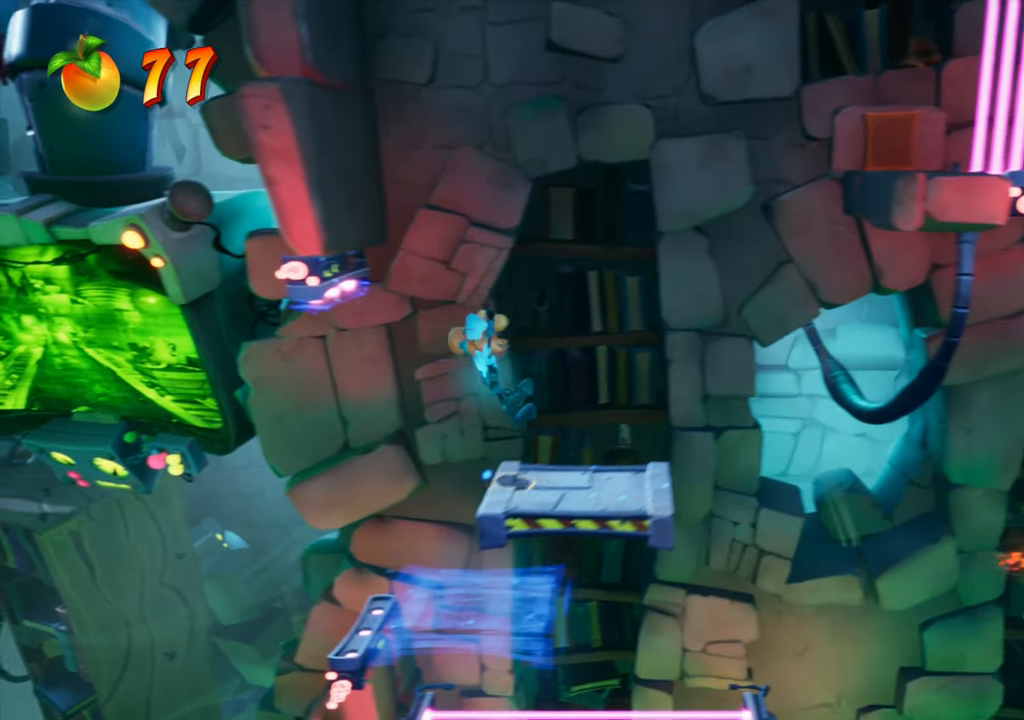
{"buttons": ["CROSS", "DPAD_RIGHT"], "events": [[100, "DPAD_RIGHT", "down"], [400, "CROSS", "down"]]}
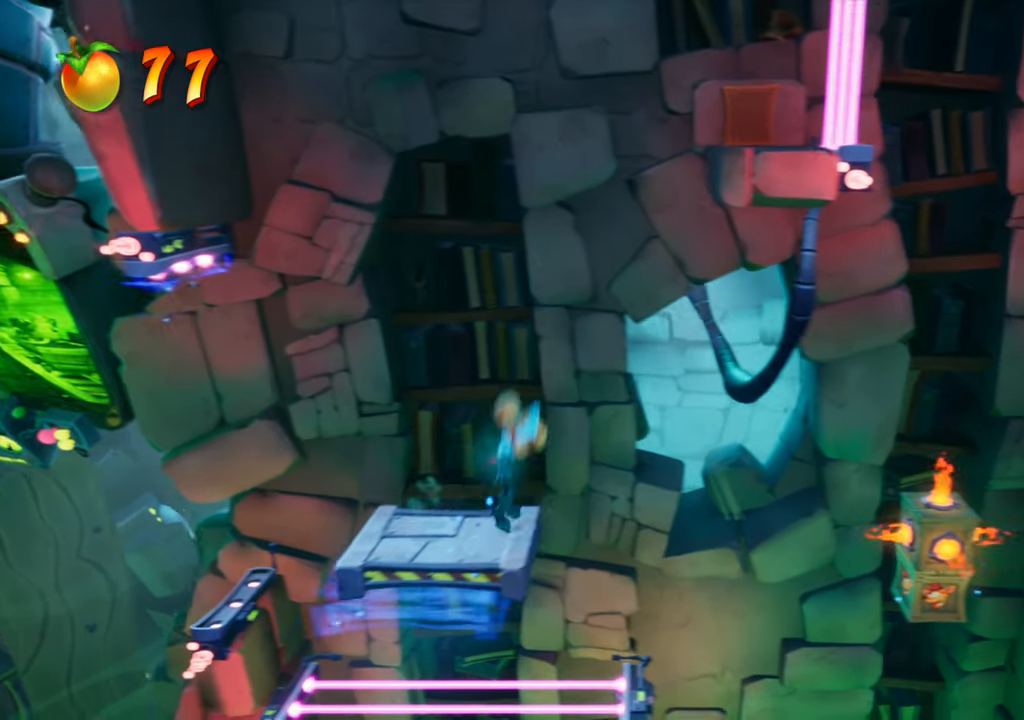
{"buttons": ["DPAD_RIGHT"], "events": [[33, "CROSS", "up"]]}
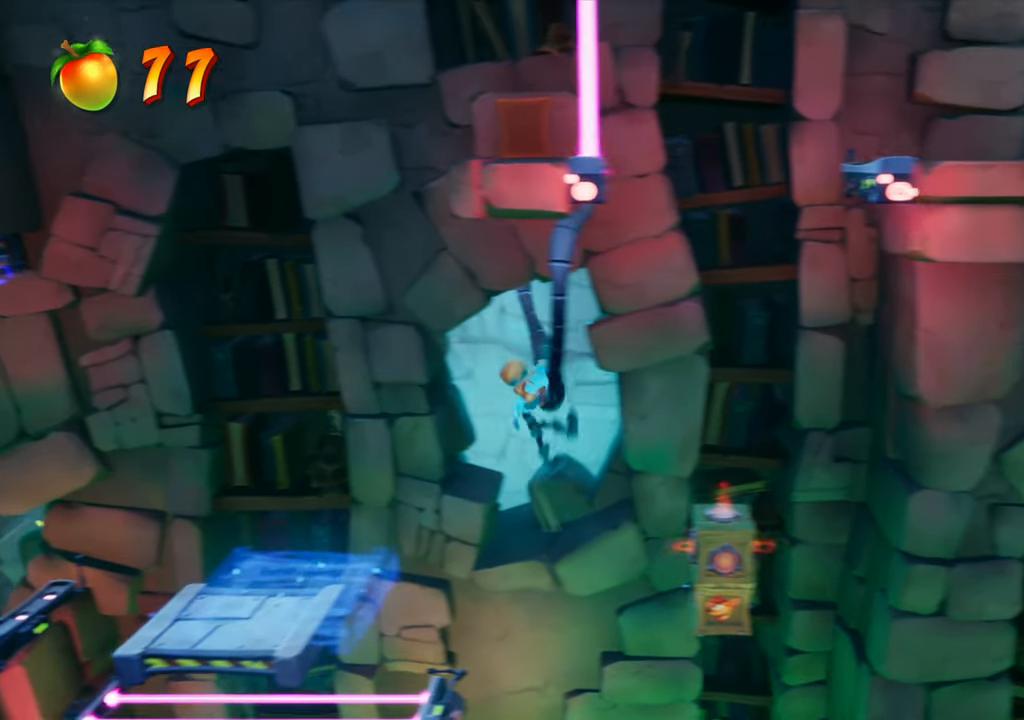
{"buttons": [], "events": [[50, "CROSS", "down"], [150, "CROSS", "up"], [501, "DPAD_RIGHT", "up"]]}
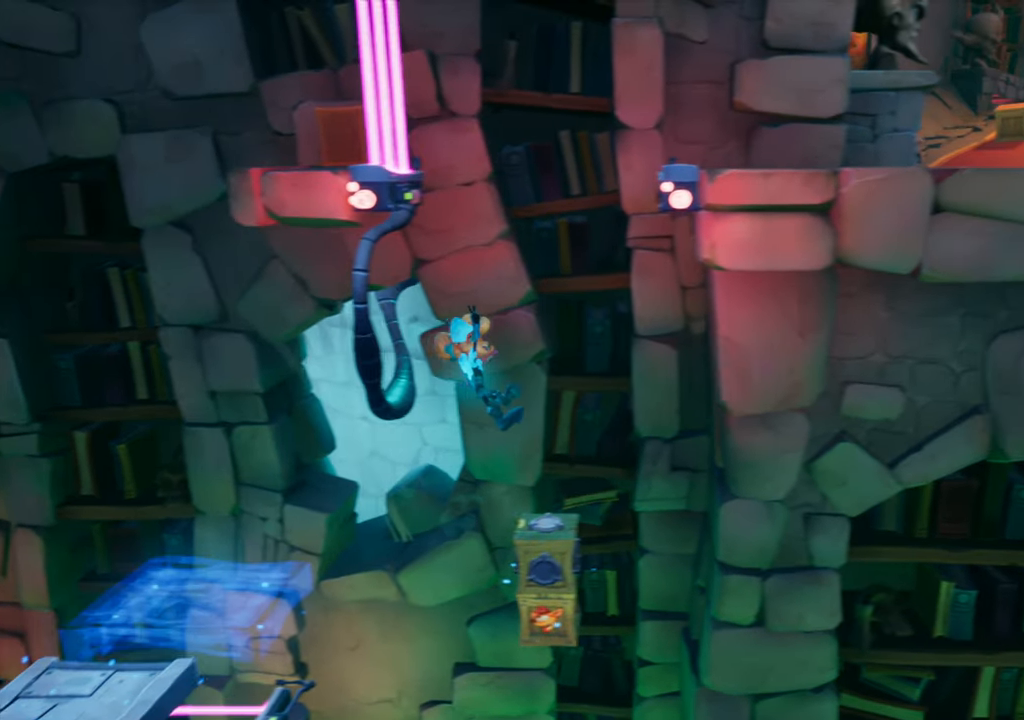
{"buttons": [], "events": []}
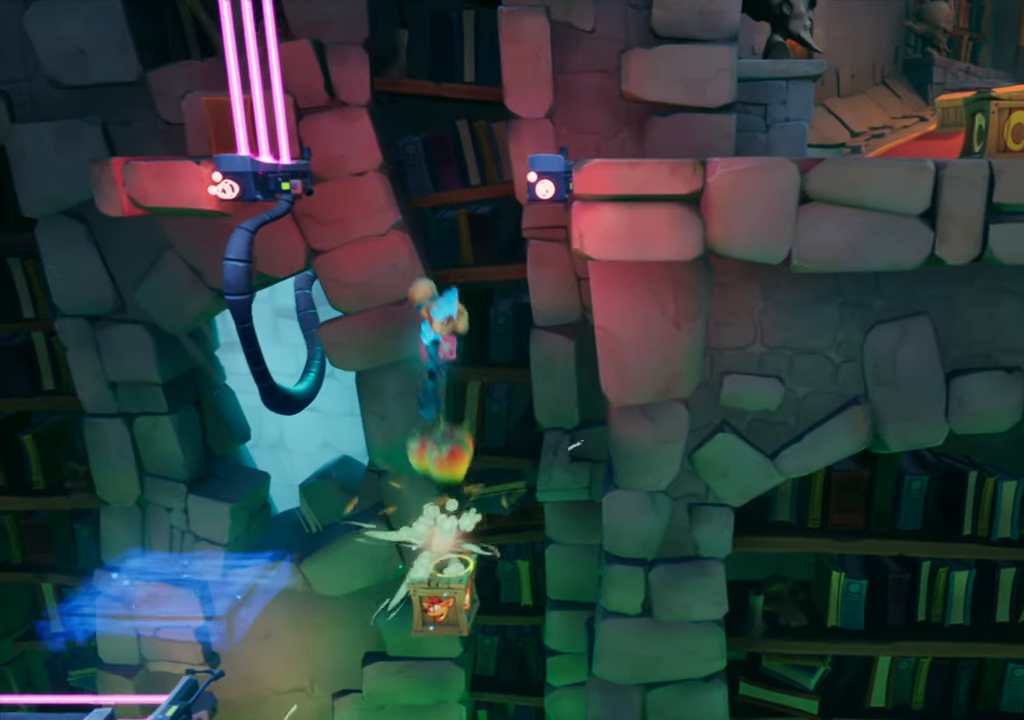
{"buttons": [], "events": []}
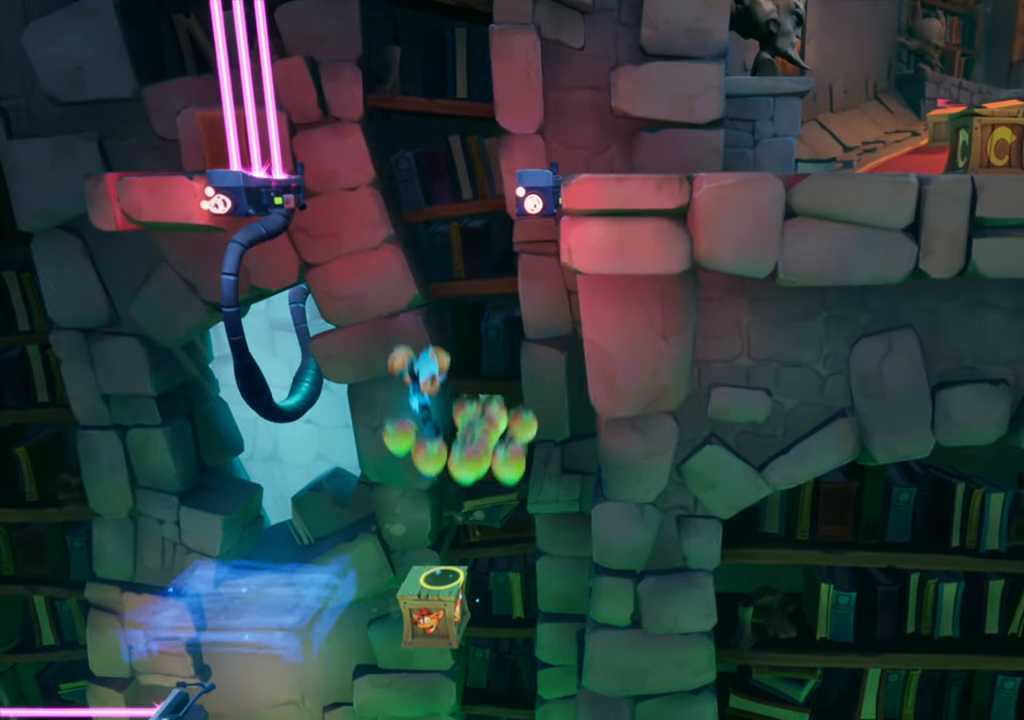
{"buttons": ["DPAD_LEFT"], "events": [[133, "DPAD_LEFT", "down"]]}
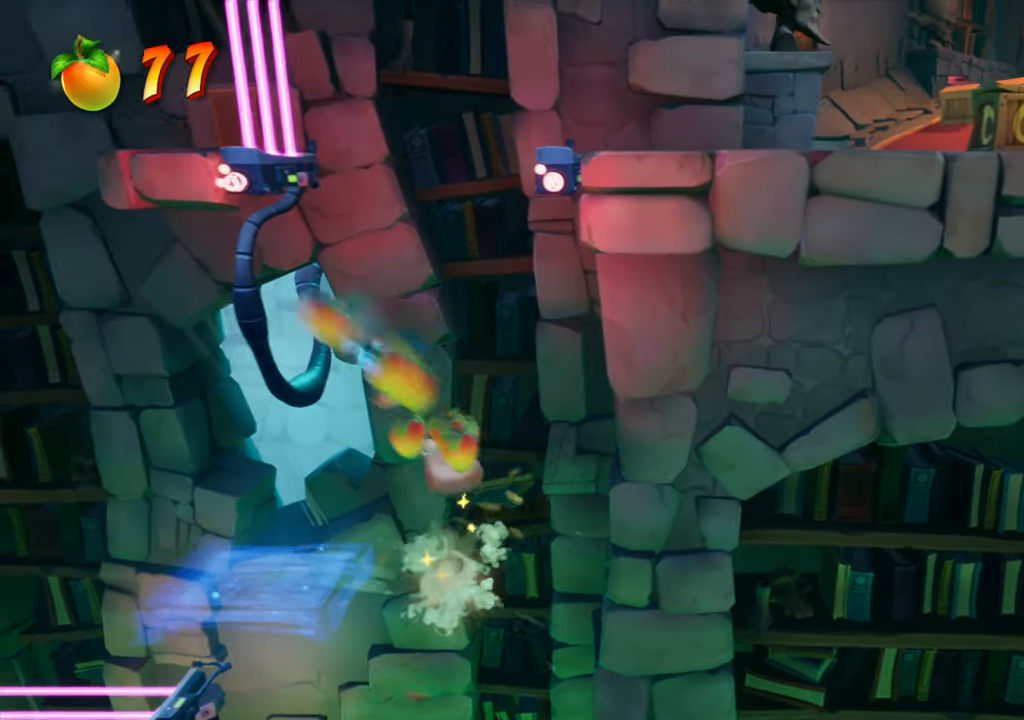
{"buttons": [], "events": [[17, "R2", "down"], [184, "R2", "up"], [317, "DPAD_LEFT", "up"]]}
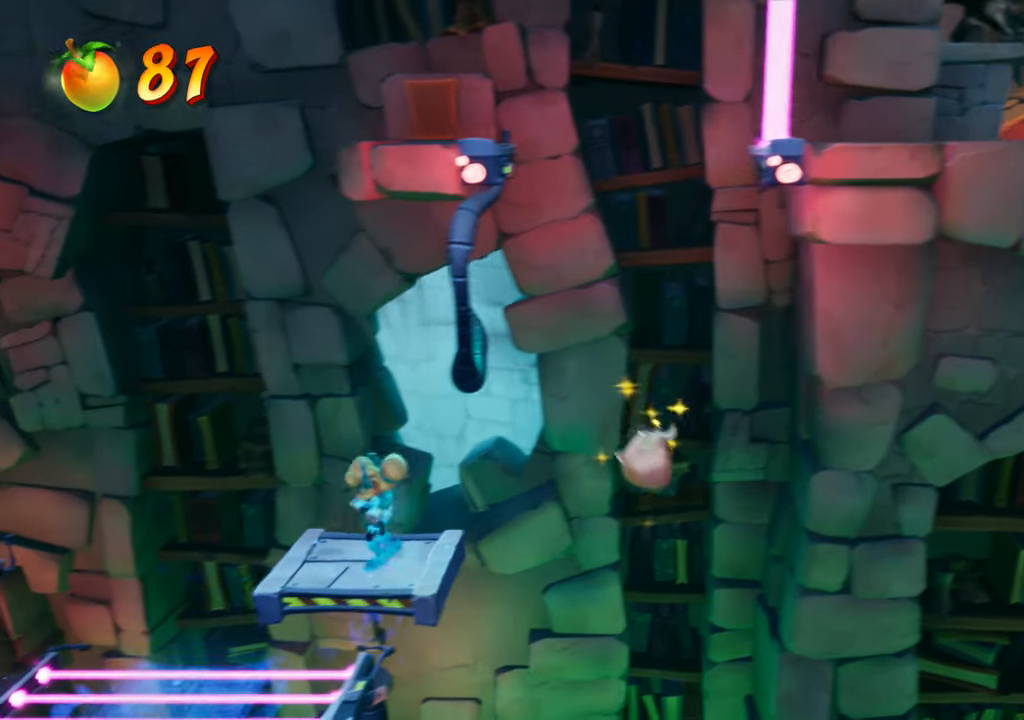
{"buttons": ["DPAD_LEFT"], "events": [[33, "DPAD_LEFT", "down"], [133, "DPAD_LEFT", "up"], [484, "DPAD_LEFT", "down"]]}
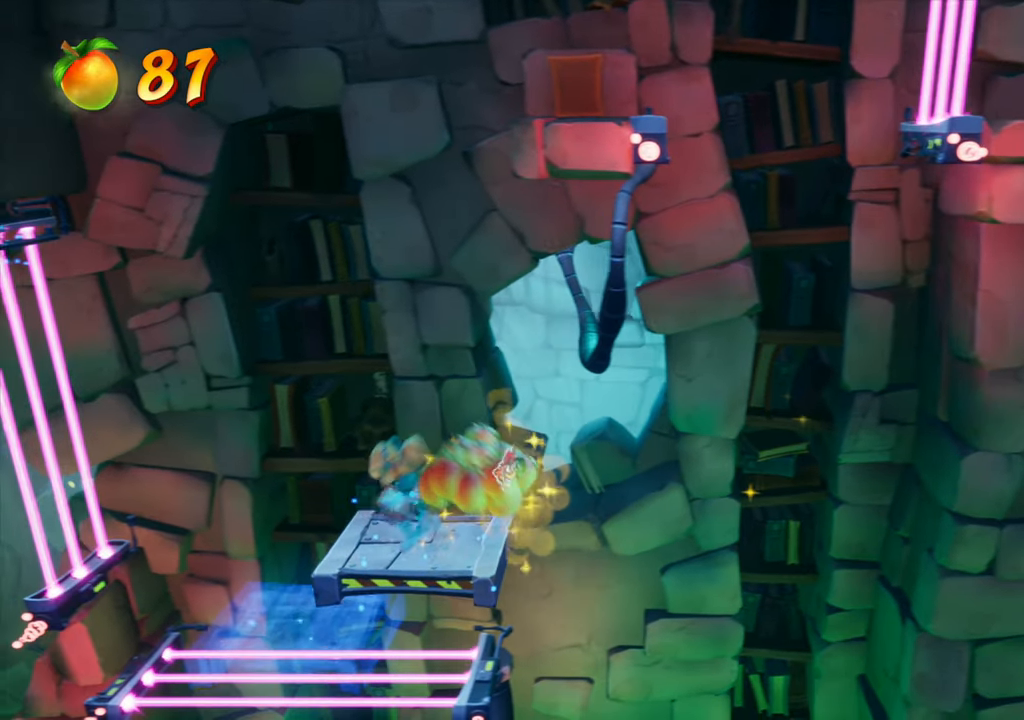
{"buttons": ["CROSS"], "events": [[84, "DPAD_LEFT", "up"], [267, "DPAD_LEFT", "down"], [367, "DPAD_LEFT", "up"], [484, "CROSS", "down"]]}
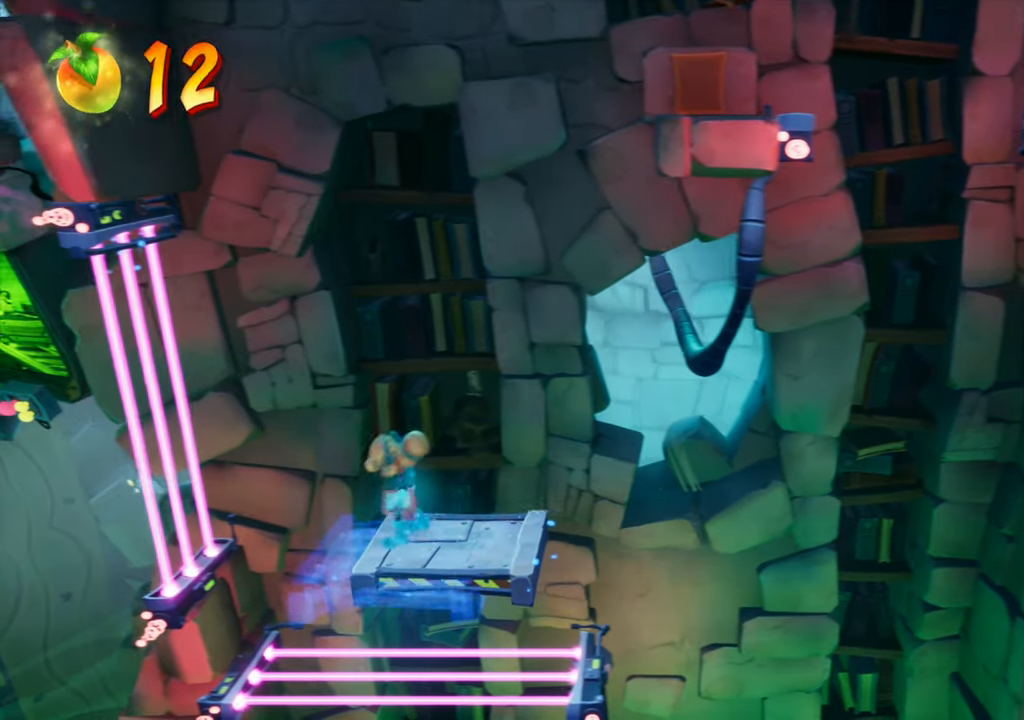
{"buttons": [], "events": [[217, "CROSS", "up"], [267, "R2", "down"], [434, "R2", "up"]]}
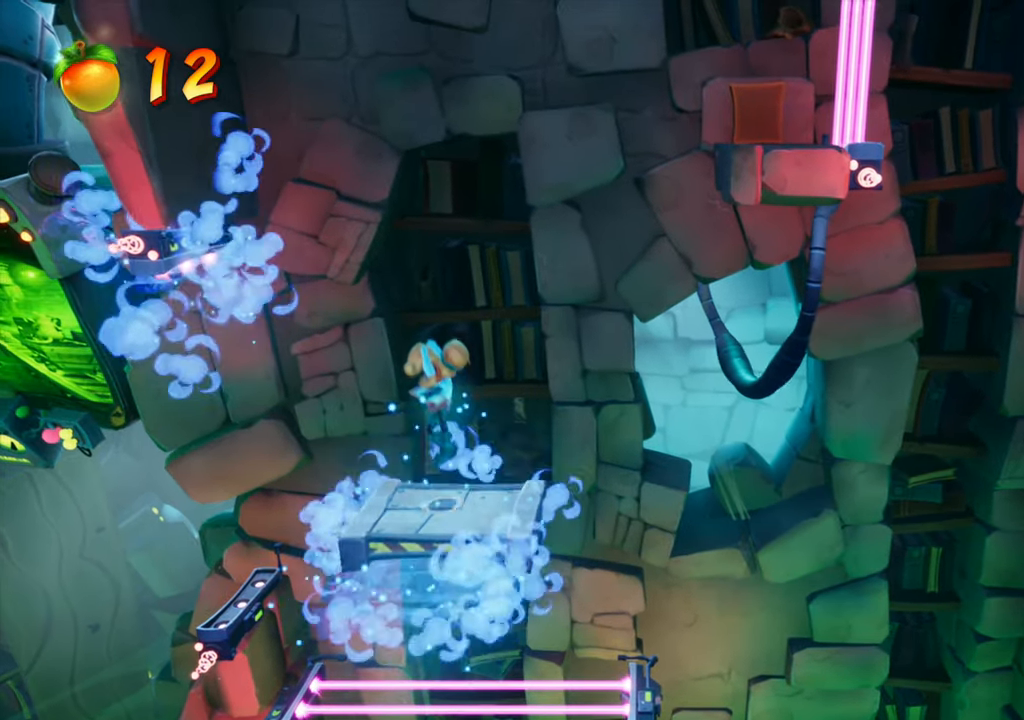
{"buttons": ["DPAD_RIGHT"], "events": [[184, "DPAD_LEFT", "down"], [284, "DPAD_LEFT", "up"], [451, "DPAD_RIGHT", "down"]]}
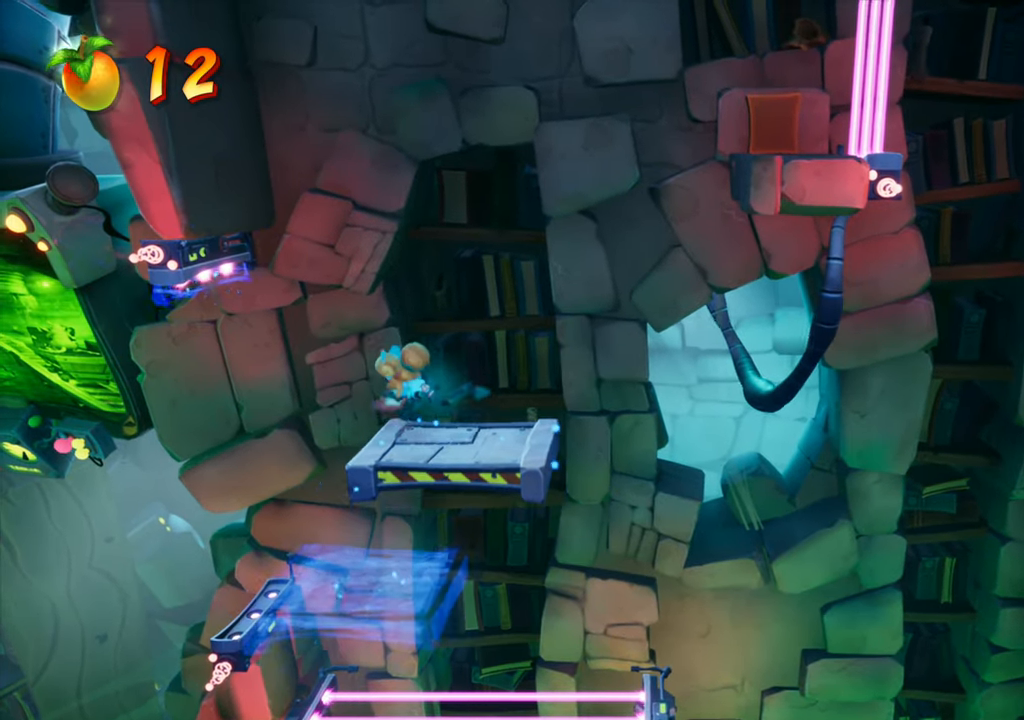
{"buttons": [], "events": [[33, "DPAD_RIGHT", "up"], [183, "DPAD_RIGHT", "down"], [250, "DPAD_RIGHT", "up"]]}
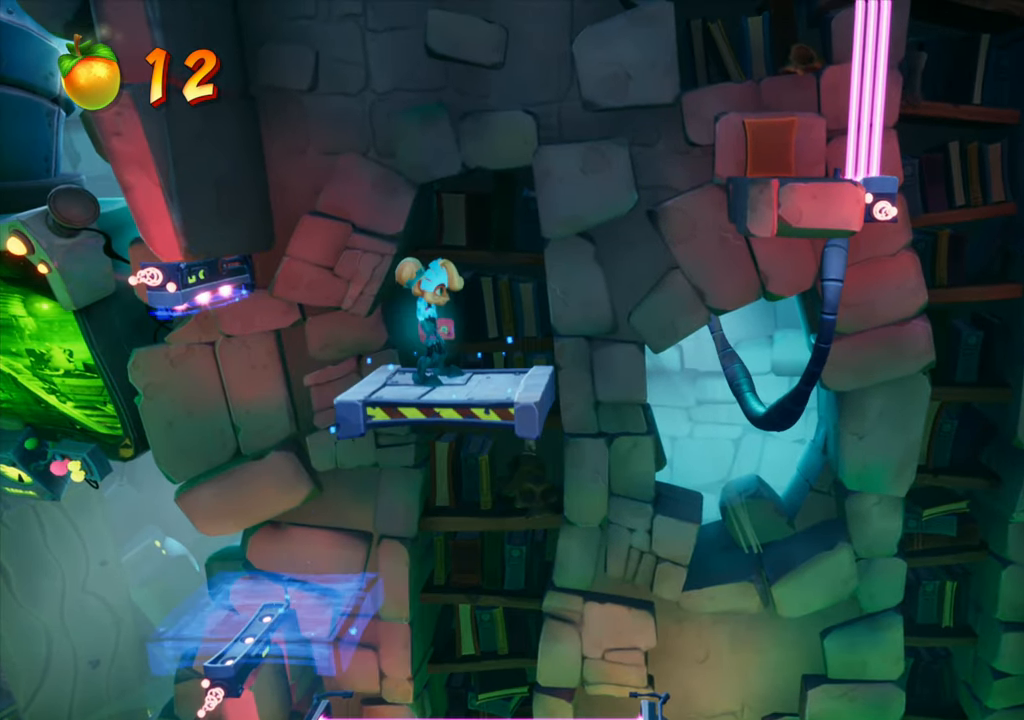
{"buttons": [], "events": []}
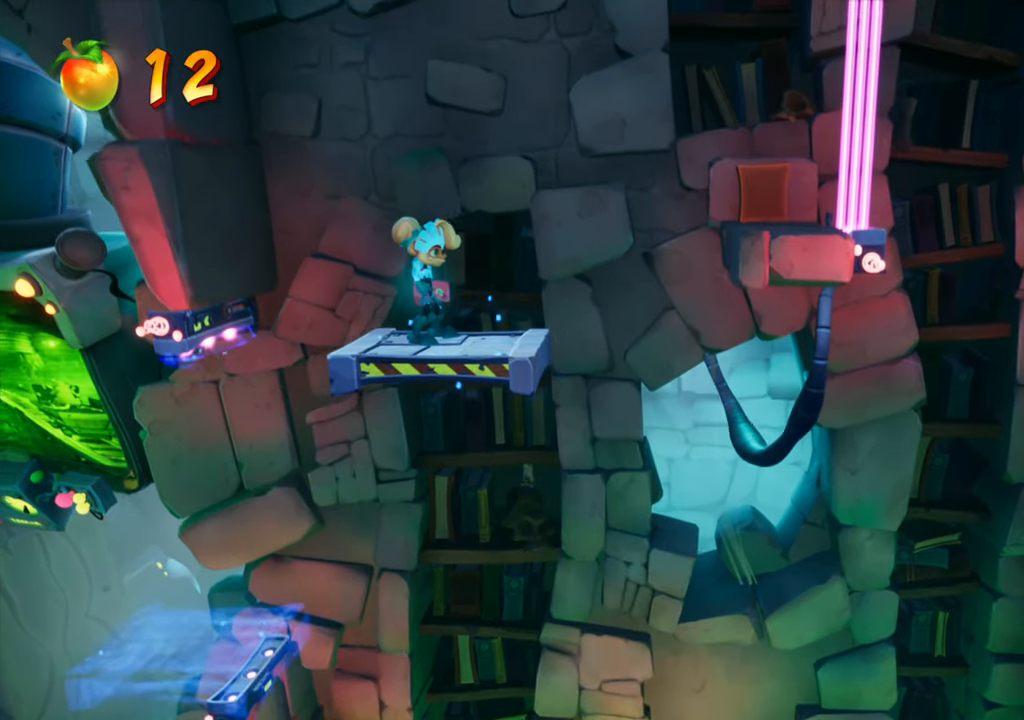
{"buttons": [], "events": []}
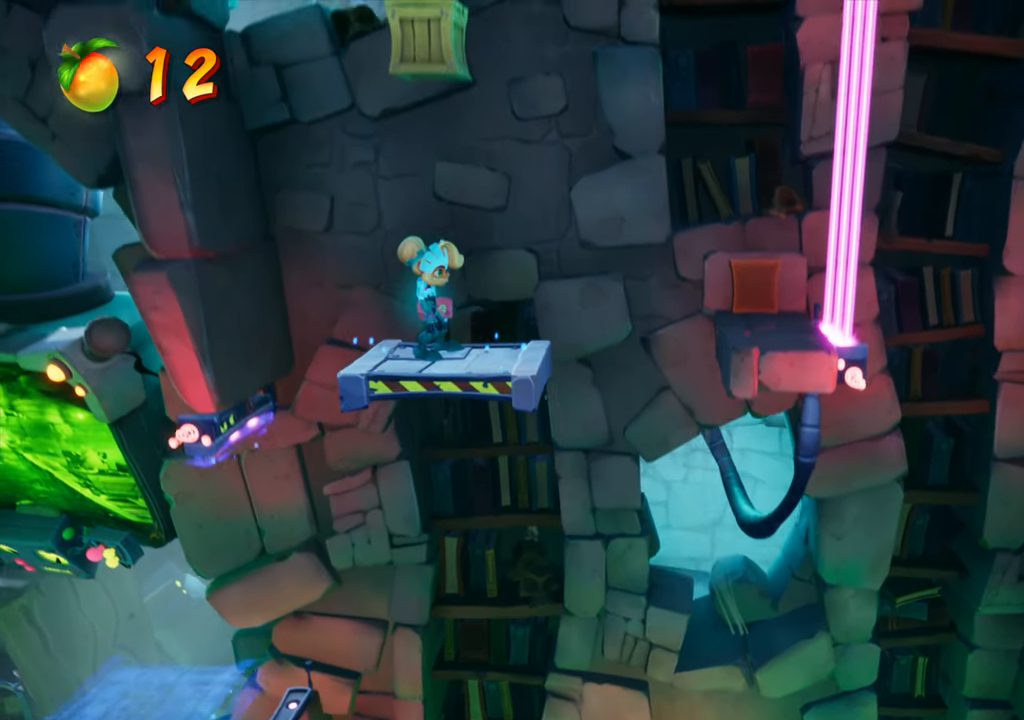
{"buttons": [], "events": [[301, "CROSS", "down"], [501, "CROSS", "up"]]}
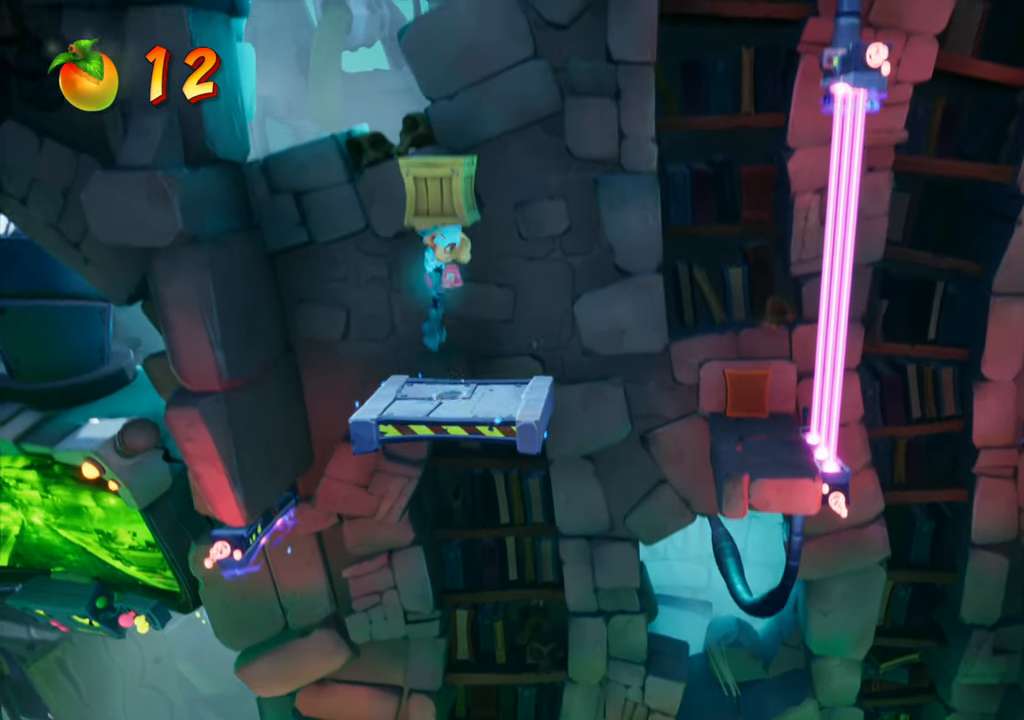
{"buttons": ["CROSS", "DPAD_RIGHT"], "events": [[267, "DPAD_RIGHT", "down"], [400, "CROSS", "down"]]}
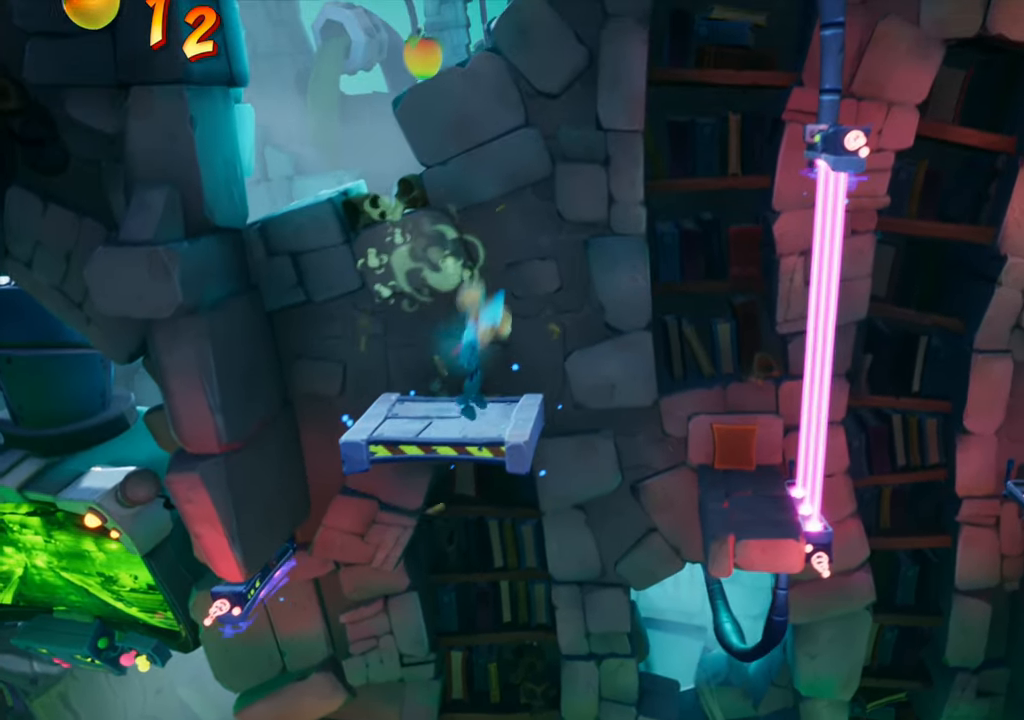
{"buttons": ["R2"], "events": [[34, "CROSS", "up"], [418, "DPAD_RIGHT", "up"], [468, "R2", "down"]]}
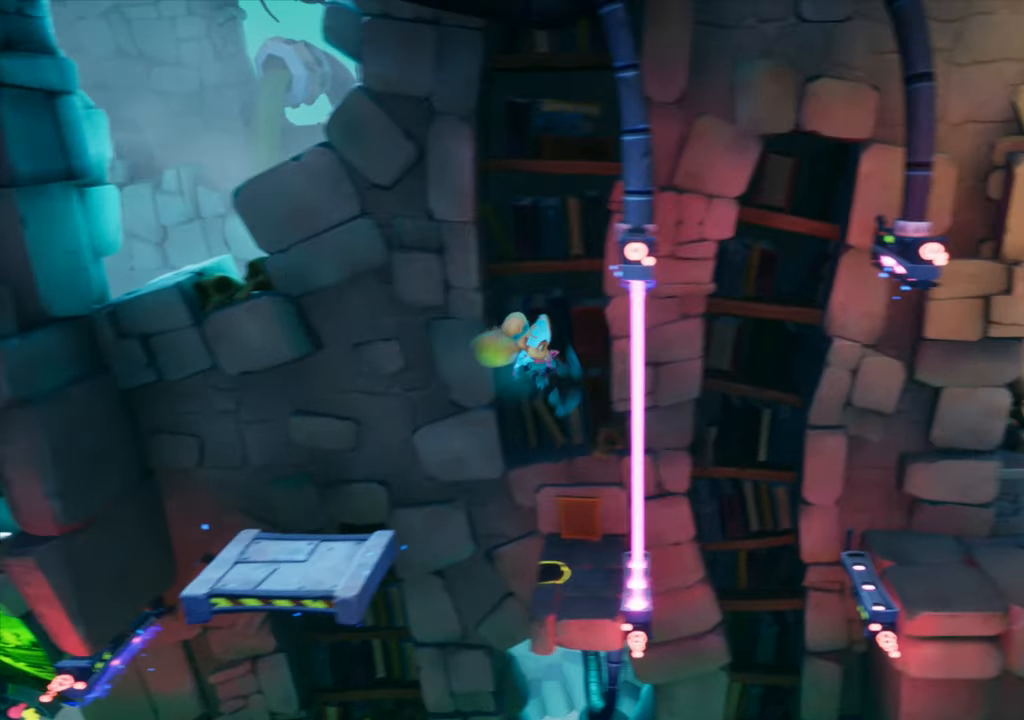
{"buttons": ["DPAD_RIGHT"], "events": [[117, "DPAD_RIGHT", "down"], [150, "R2", "up"], [217, "DPAD_RIGHT", "up"], [467, "DPAD_RIGHT", "down"]]}
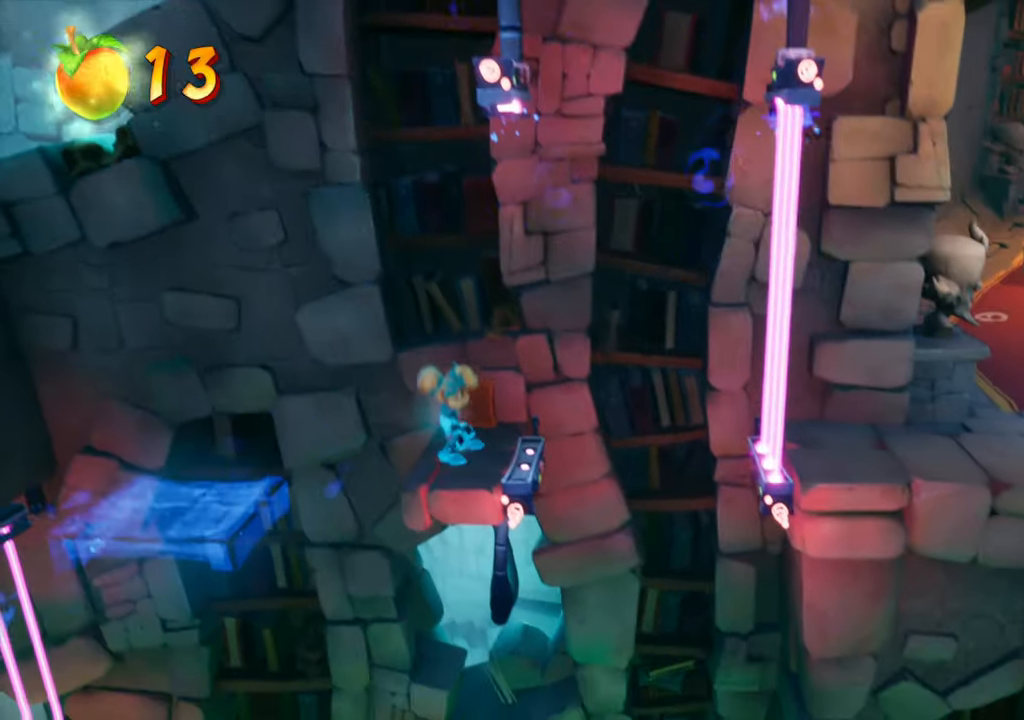
{"buttons": ["R2", "DPAD_RIGHT"], "events": [[133, "CROSS", "down"], [333, "CROSS", "up"], [367, "R2", "down"]]}